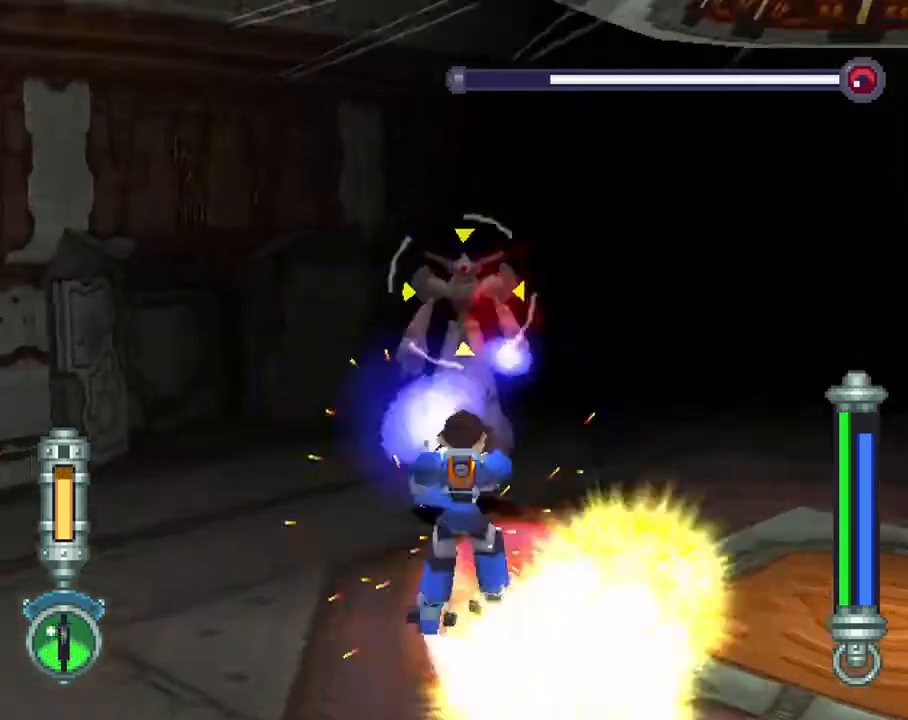
Gameplay with a controller (PlayStation layout); each line is a JSON object with the inputs held at the frame after it. "events" lists button and stick changes between this image and that frame as [ms after this image, input, new state], when the widget could be followed in between. Not read: L3 R3.
{"buttons": [], "left_stick": "center", "right_stick": "center", "events": [[367, "CROSS", "up"], [367, "DPAD_LEFT", "up"], [367, "DPAD_UP", "up"], [433, "R2", "up"], [467, "SQUARE", "up"]]}
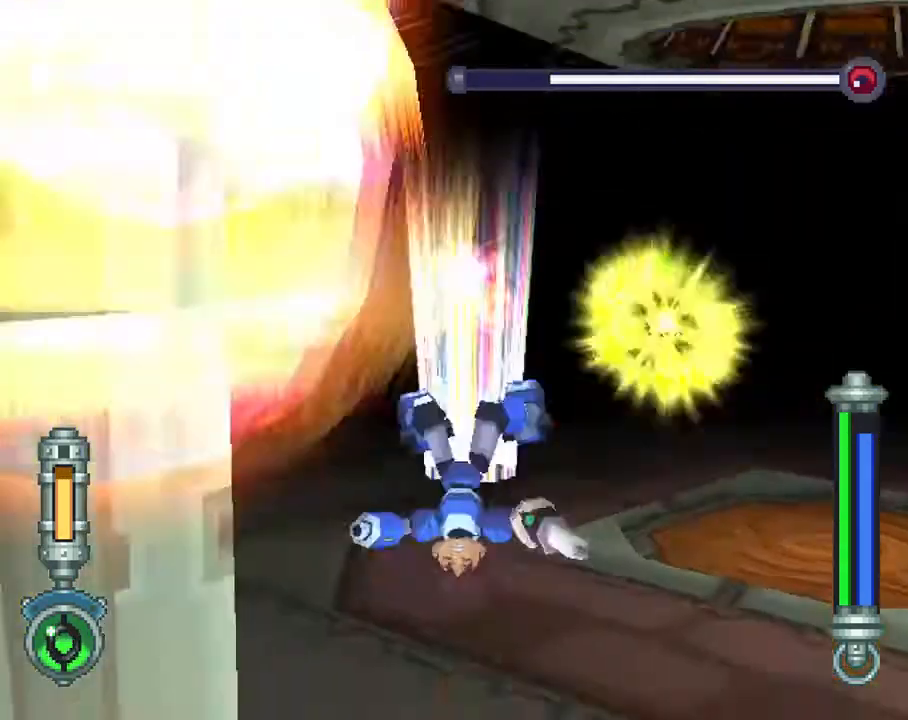
{"buttons": [], "left_stick": "center", "right_stick": "center", "events": []}
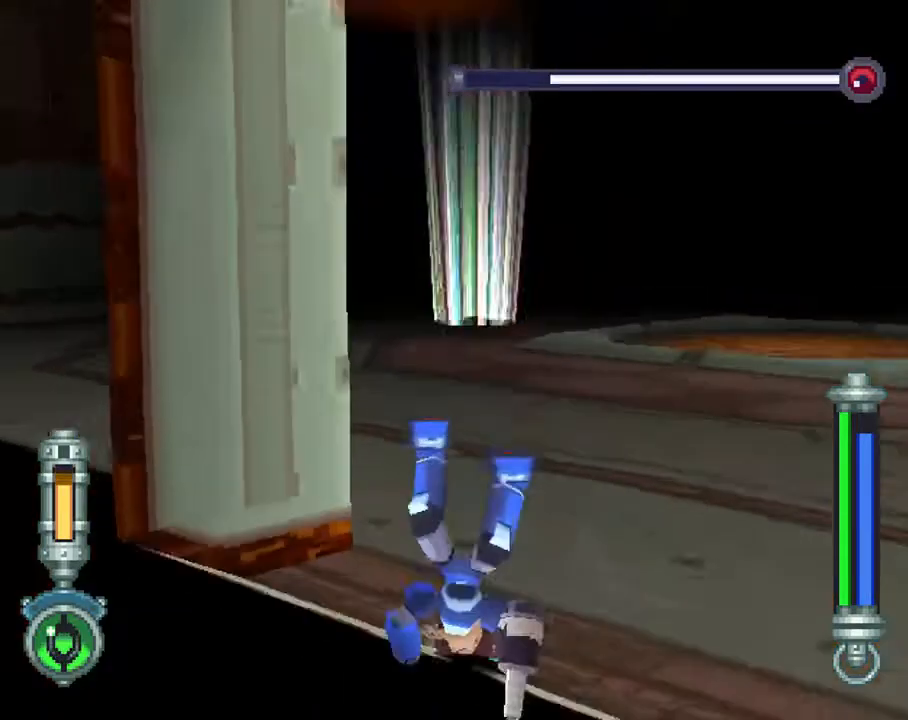
{"buttons": [], "left_stick": "center", "right_stick": "center", "events": []}
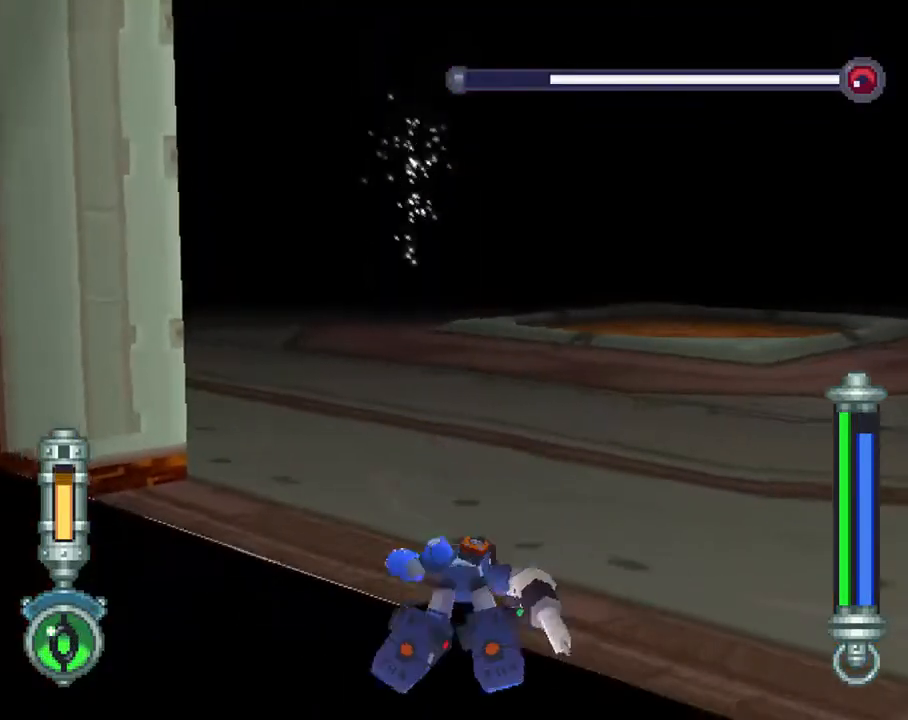
{"buttons": ["DPAD_RIGHT"], "left_stick": "center", "right_stick": "center", "events": [[500, "DPAD_RIGHT", "down"]]}
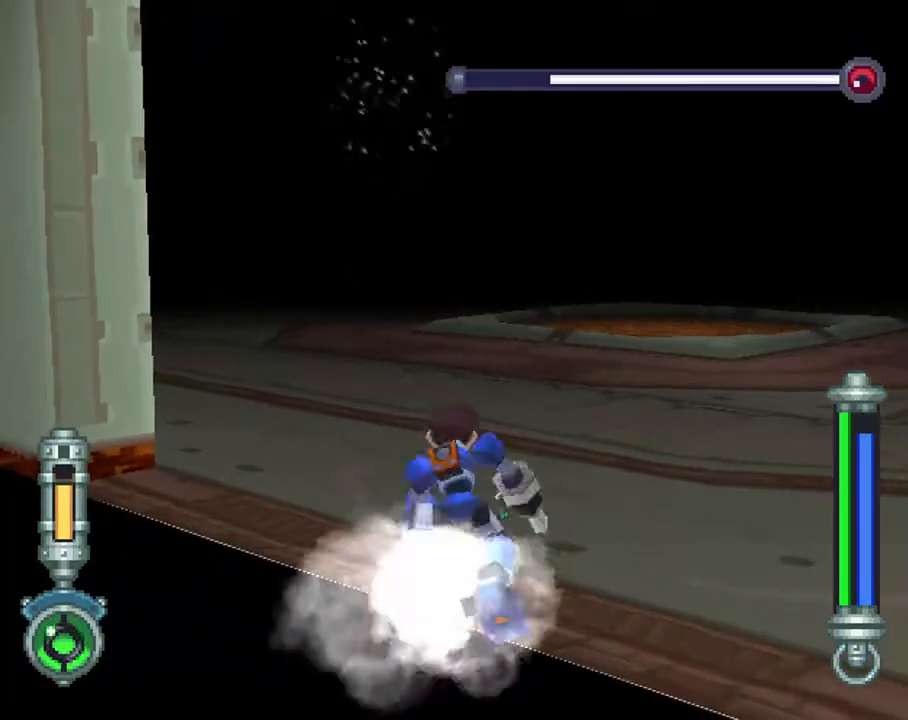
{"buttons": ["DPAD_RIGHT"], "left_stick": "center", "right_stick": "center", "events": []}
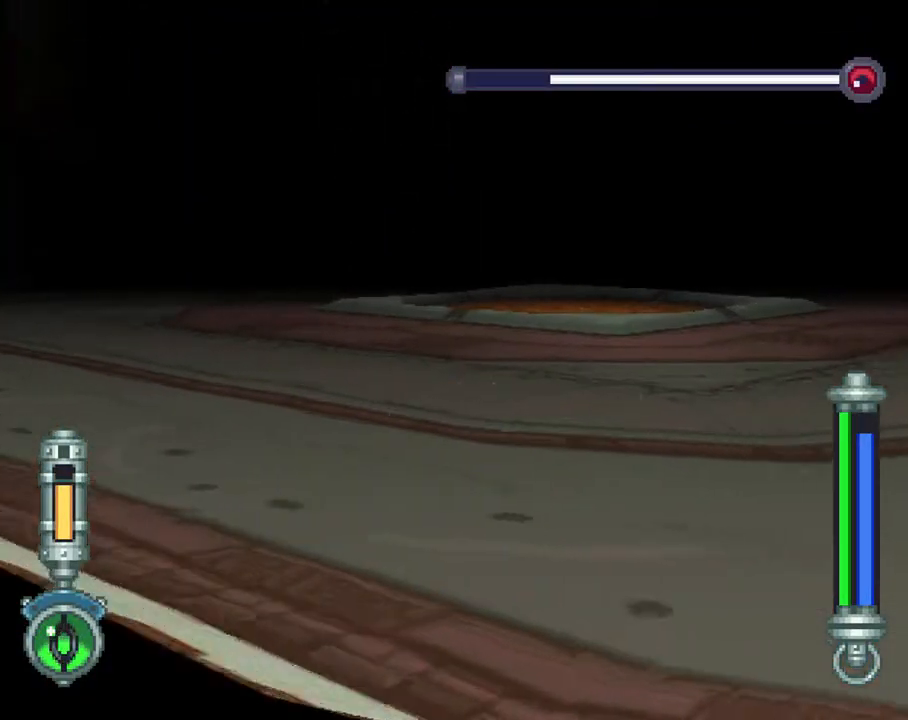
{"buttons": [], "left_stick": "center", "right_stick": "center", "events": [[267, "DPAD_RIGHT", "up"]]}
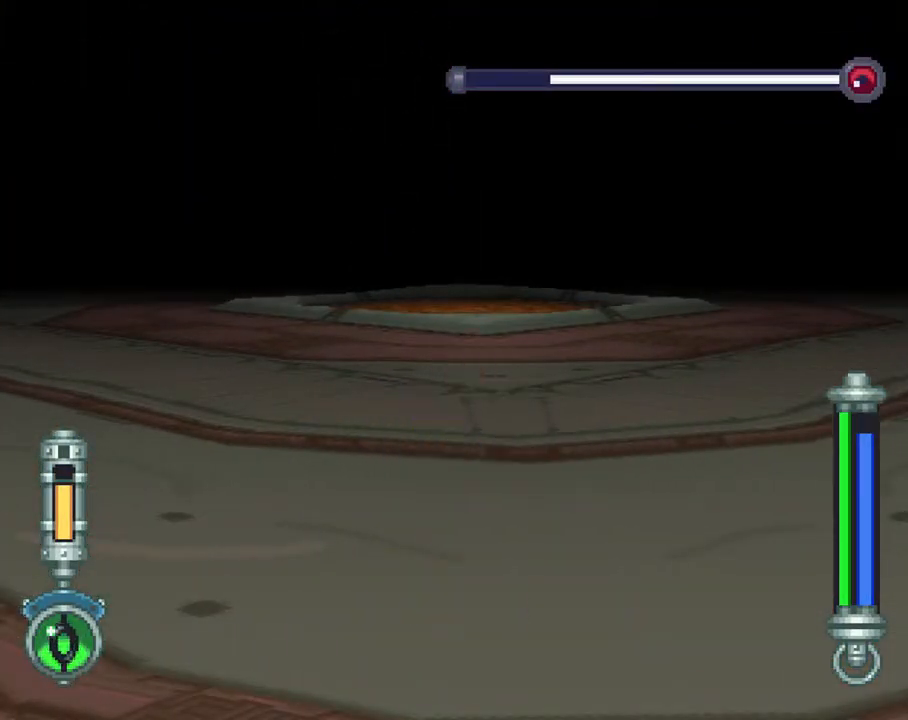
{"buttons": ["DPAD_UP"], "left_stick": "center", "right_stick": "center", "events": [[200, "DPAD_UP", "down"], [233, "DPAD_RIGHT", "down"], [467, "DPAD_RIGHT", "up"]]}
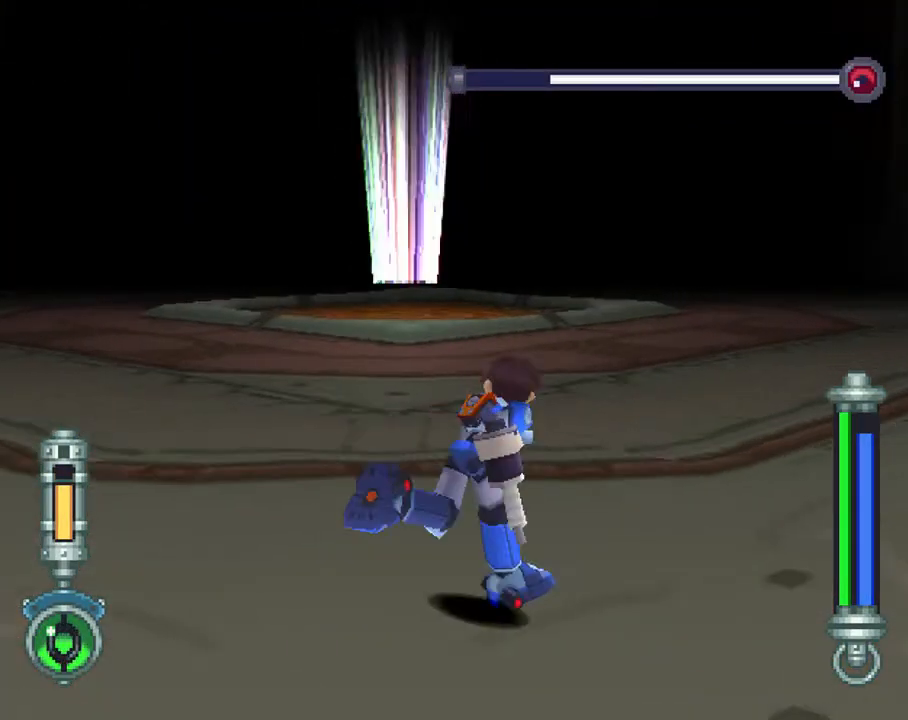
{"buttons": ["DPAD_UP", "DPAD_LEFT"], "left_stick": "center", "right_stick": "center", "events": [[17, "DPAD_UP", "up"], [233, "DPAD_UP", "down"], [300, "DPAD_LEFT", "down"]]}
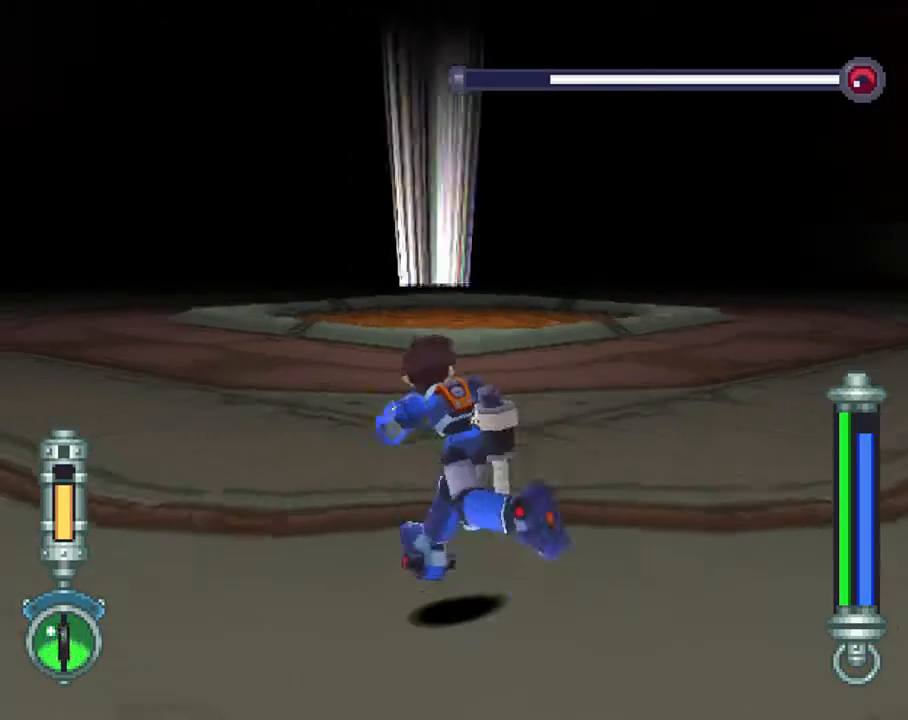
{"buttons": [], "left_stick": "center", "right_stick": "center", "events": [[33, "DPAD_LEFT", "up"], [133, "DPAD_UP", "up"]]}
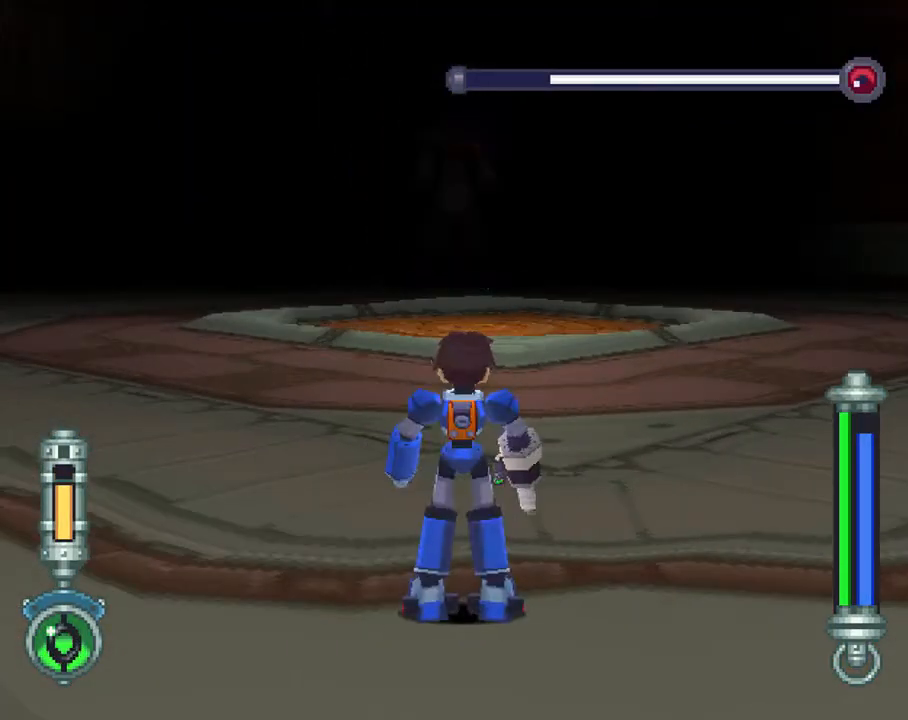
{"buttons": ["DPAD_UP"], "left_stick": "center", "right_stick": "center", "events": [[267, "DPAD_UP", "down"]]}
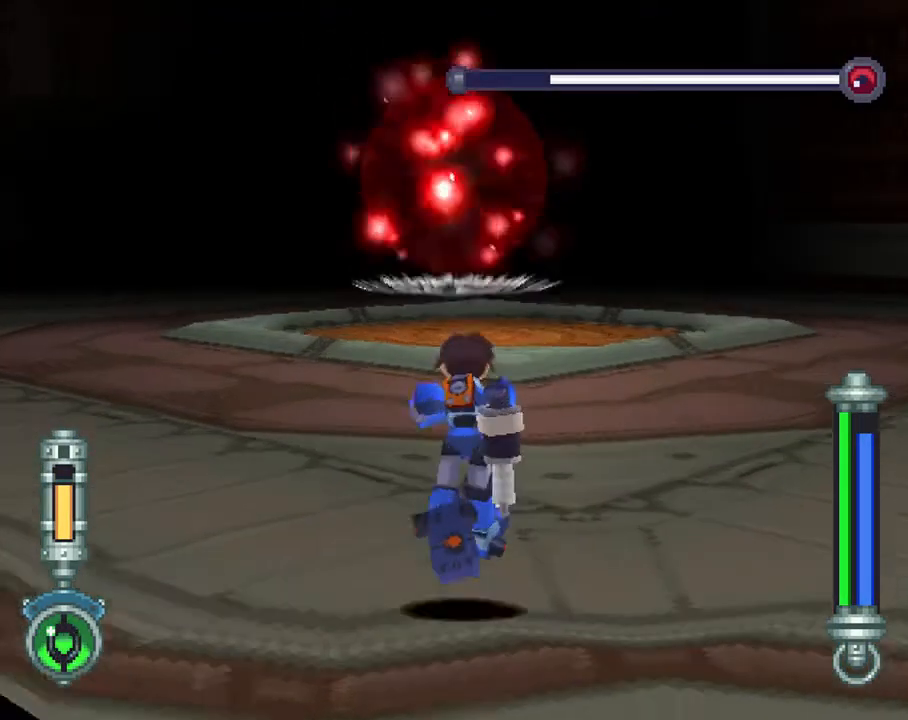
{"buttons": [], "left_stick": "center", "right_stick": "center", "events": [[183, "DPAD_UP", "up"]]}
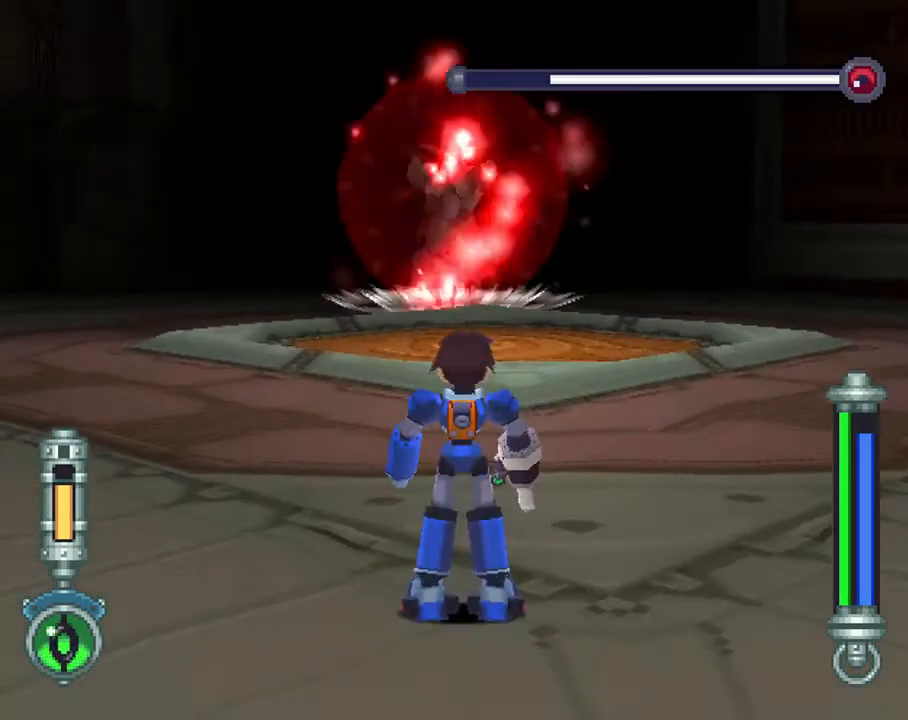
{"buttons": [], "left_stick": "center", "right_stick": "center", "events": [[200, "CROSS", "down"], [233, "R1", "down"], [400, "CROSS", "up"], [400, "R1", "up"]]}
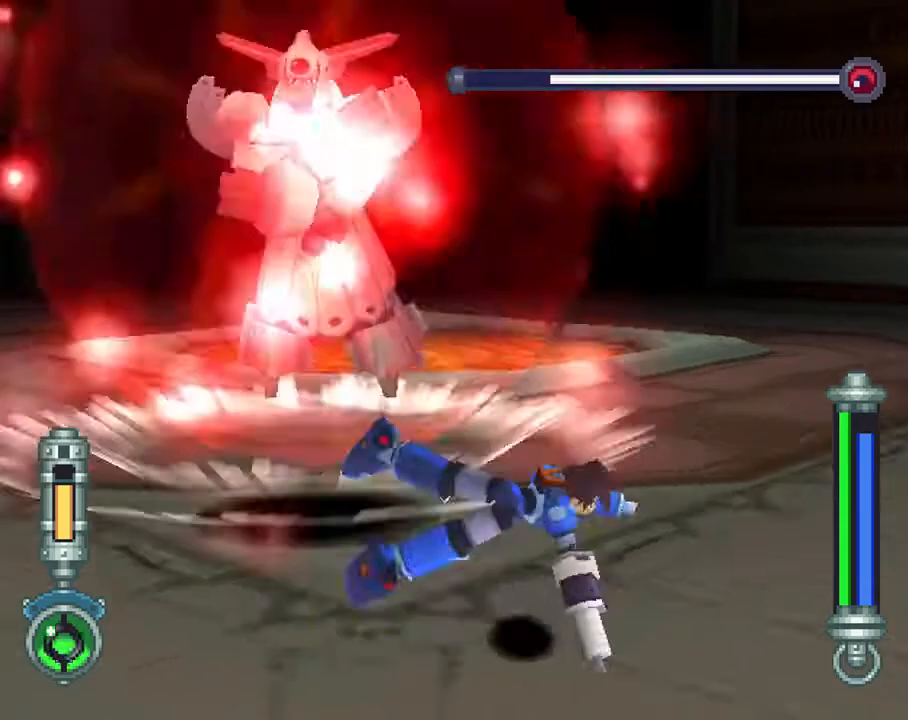
{"buttons": ["L1", "DPAD_UP", "DPAD_RIGHT"], "left_stick": "center", "right_stick": "center", "events": [[200, "DPAD_UP", "down"], [200, "L1", "down"], [233, "DPAD_RIGHT", "down"]]}
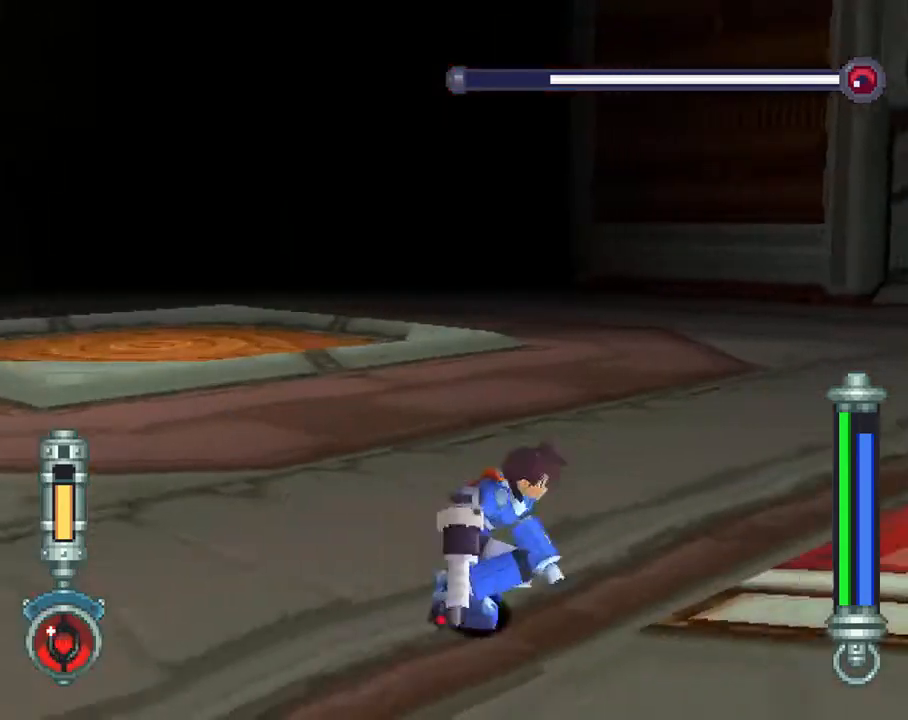
{"buttons": ["L1", "DPAD_UP", "DPAD_RIGHT"], "left_stick": "center", "right_stick": "center", "events": []}
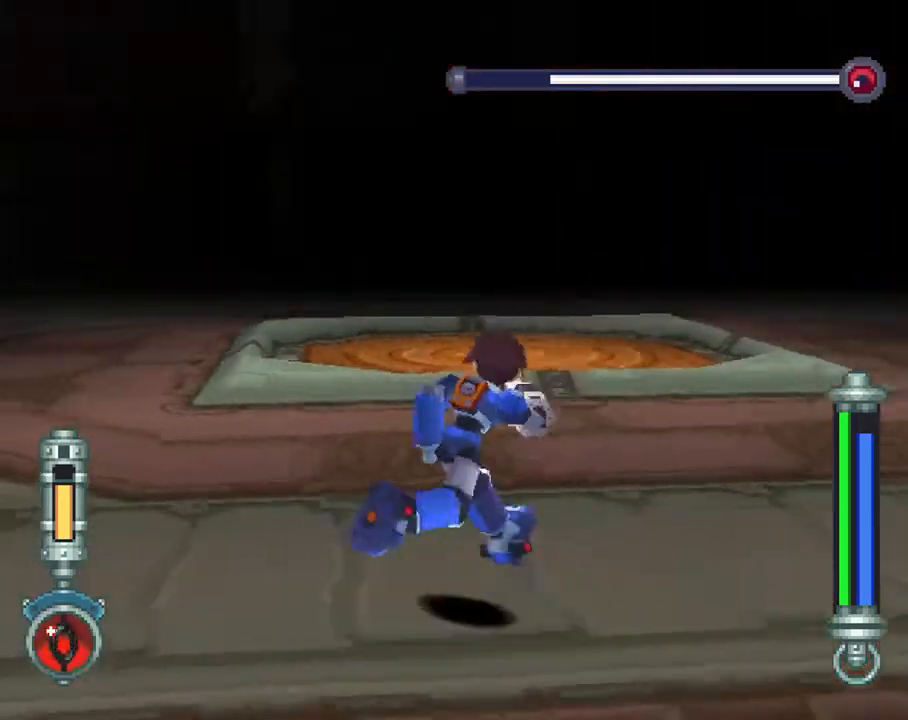
{"buttons": ["DPAD_RIGHT"], "left_stick": "center", "right_stick": "center", "events": [[33, "DPAD_UP", "up"], [333, "L1", "up"]]}
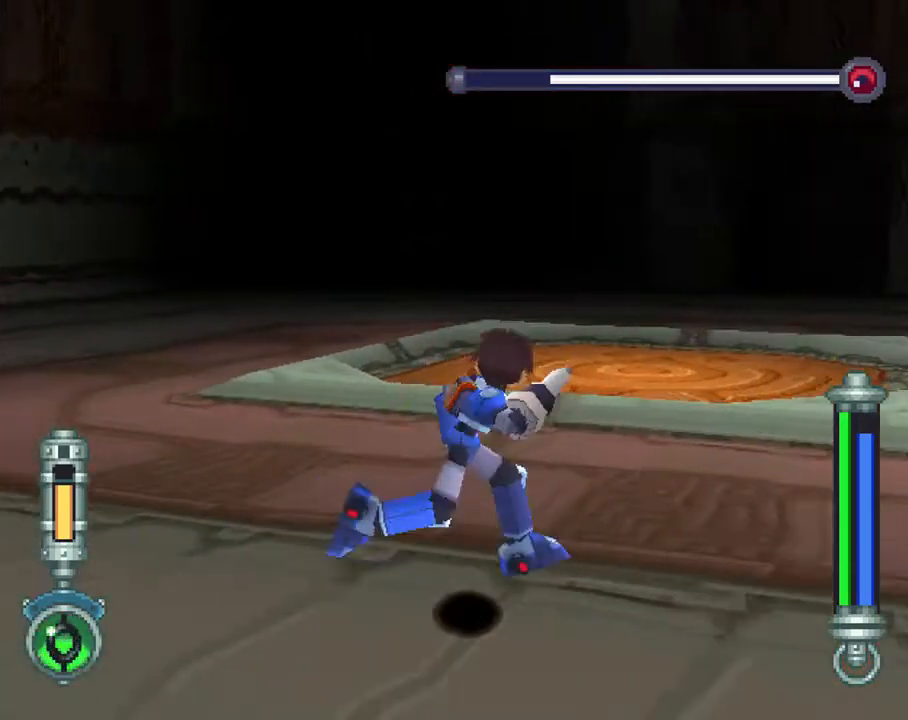
{"buttons": ["DPAD_DOWN", "DPAD_RIGHT"], "left_stick": "center", "right_stick": "center", "events": [[67, "L1", "down"], [133, "DPAD_DOWN", "down"], [500, "L1", "up"]]}
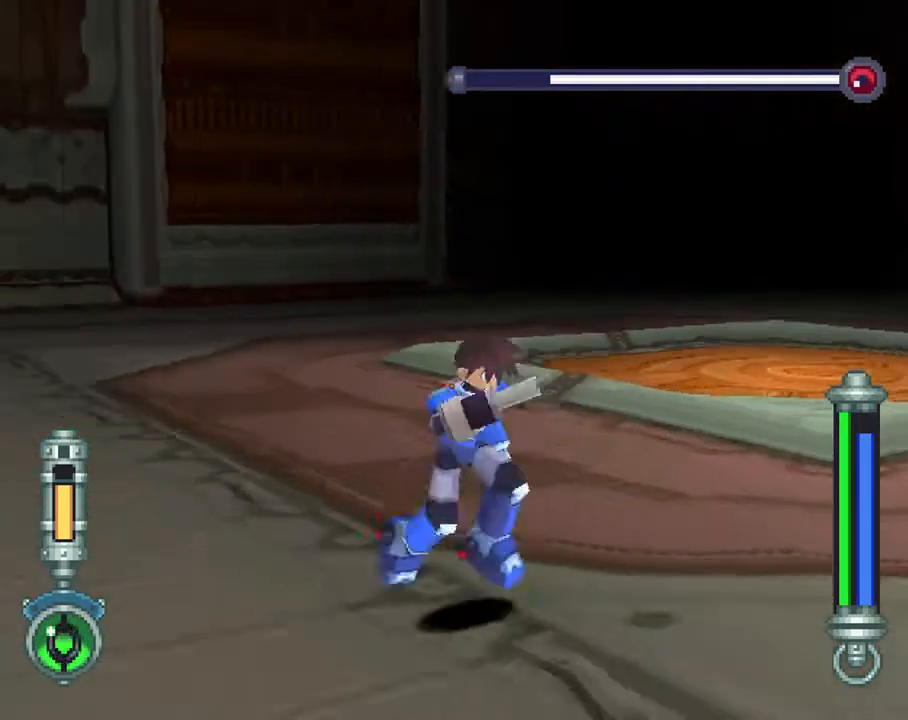
{"buttons": ["R1", "DPAD_DOWN"], "left_stick": "center", "right_stick": "center", "events": [[233, "DPAD_RIGHT", "up"], [450, "R1", "down"]]}
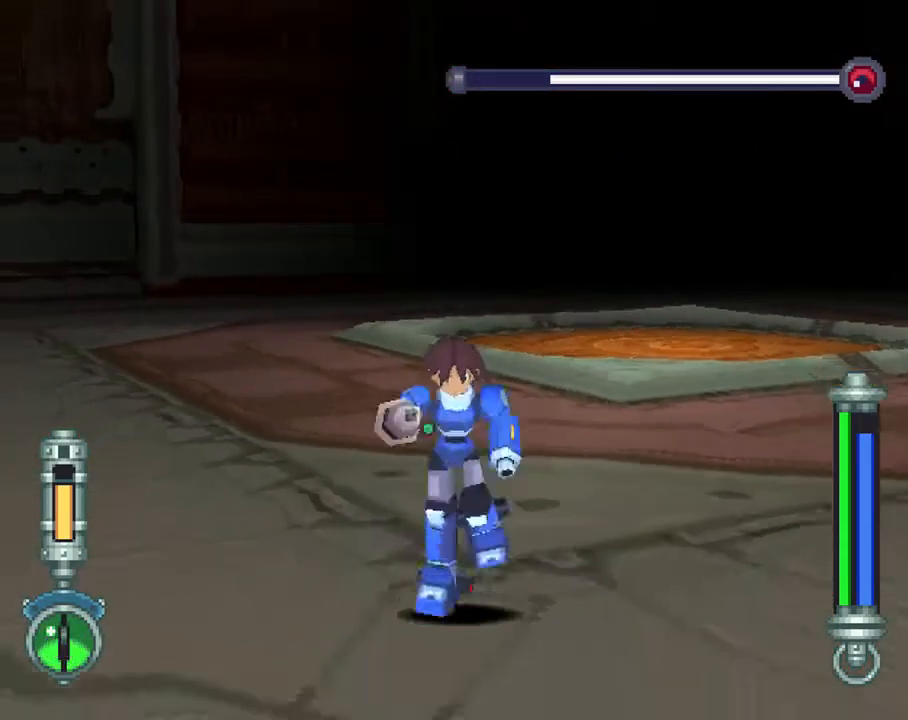
{"buttons": [], "left_stick": "center", "right_stick": "center", "events": [[83, "DPAD_DOWN", "up"], [100, "R1", "up"]]}
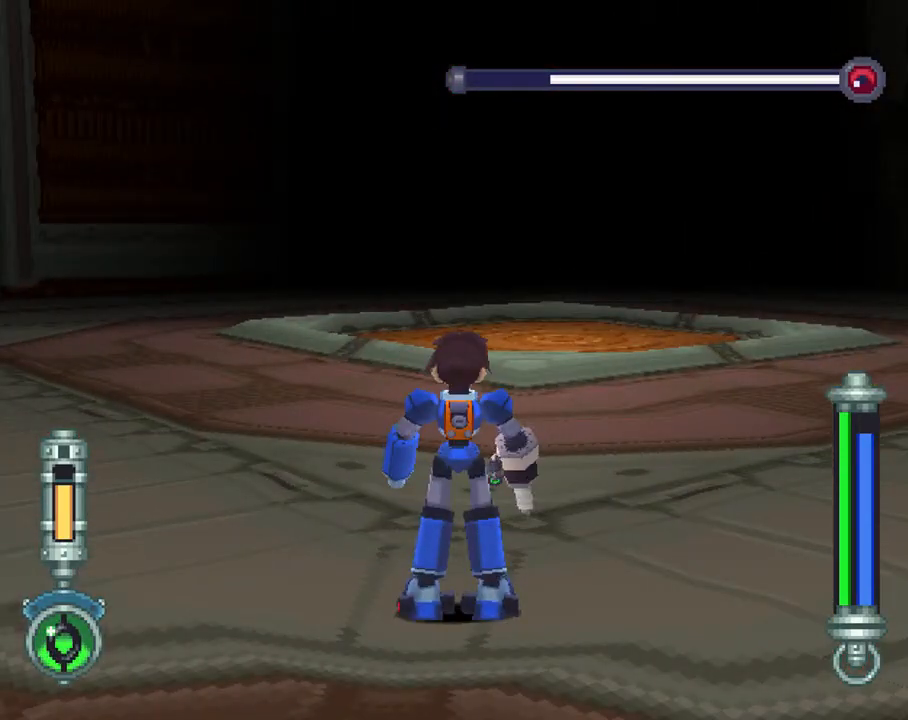
{"buttons": ["L2"], "left_stick": "center", "right_stick": "center", "events": [[400, "L2", "down"]]}
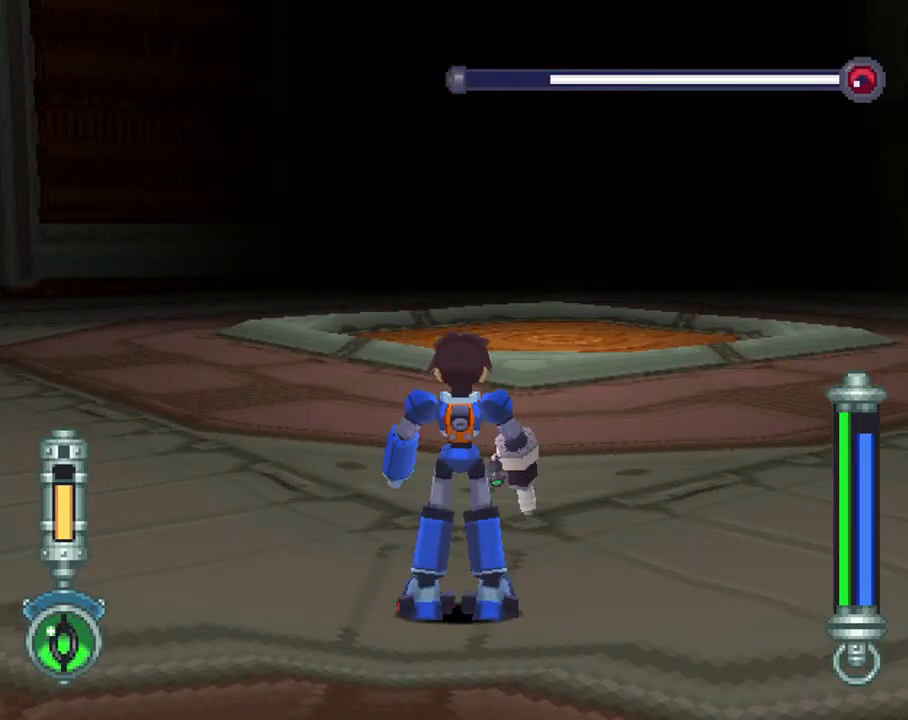
{"buttons": ["L2", "DPAD_RIGHT"], "left_stick": "center", "right_stick": "center", "events": [[33, "DPAD_UP", "down"], [200, "DPAD_UP", "up"], [500, "DPAD_RIGHT", "down"]]}
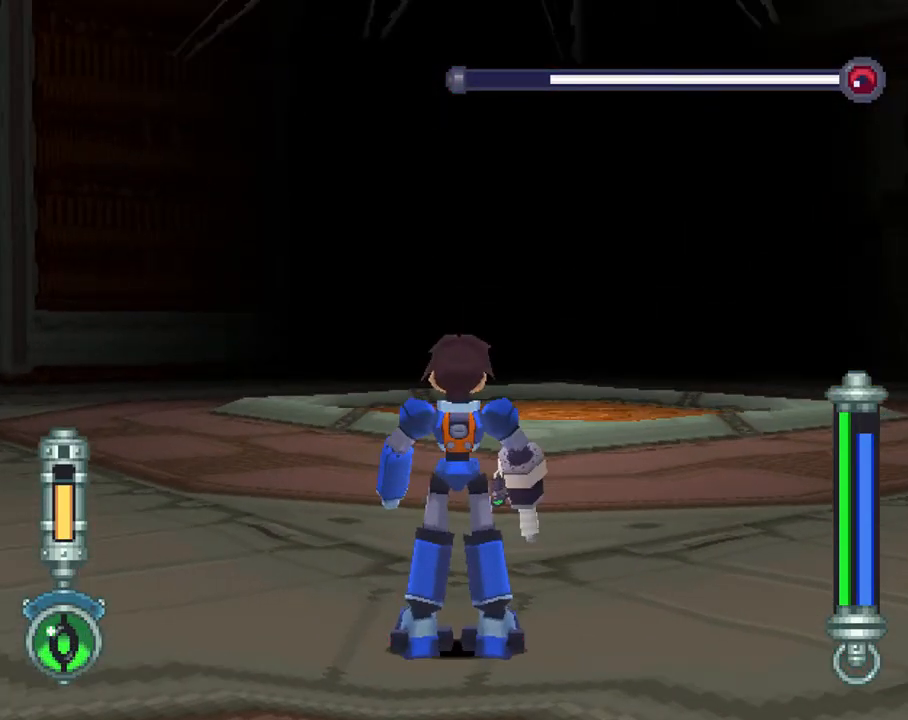
{"buttons": ["L2", "DPAD_RIGHT"], "left_stick": "center", "right_stick": "center", "events": [[300, "DPAD_RIGHT", "up"], [433, "DPAD_RIGHT", "down"]]}
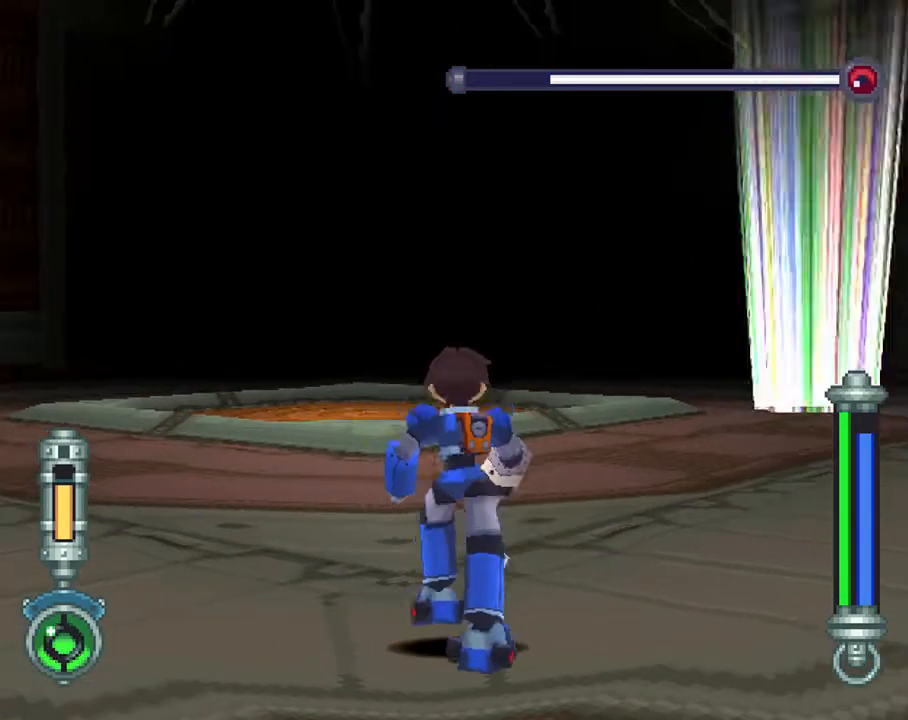
{"buttons": ["L2", "DPAD_UP"], "left_stick": "center", "right_stick": "center", "events": [[300, "DPAD_RIGHT", "up"], [500, "DPAD_UP", "down"]]}
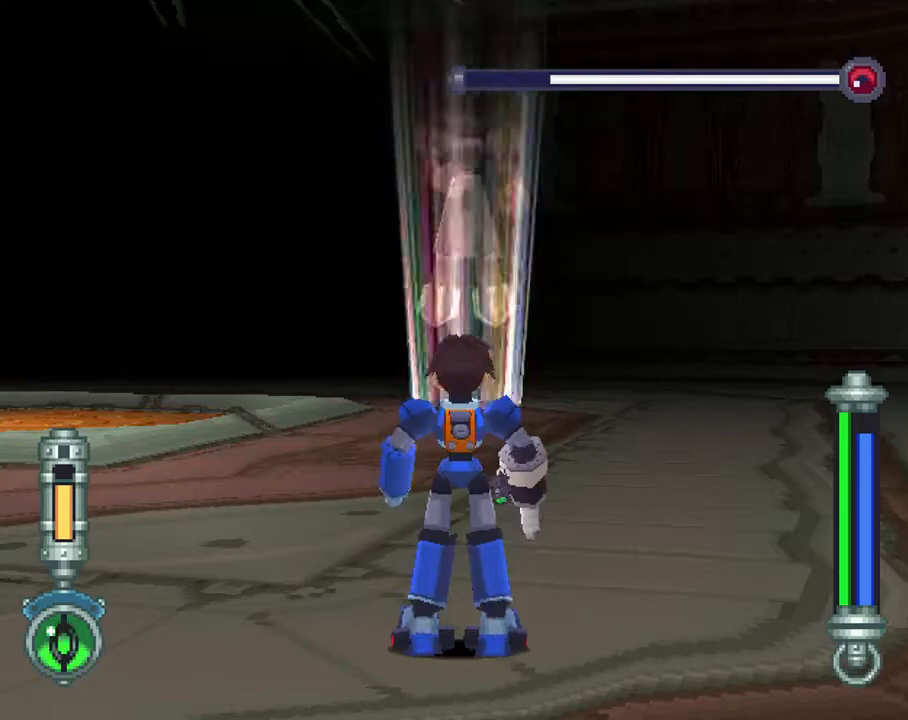
{"buttons": ["TRIANGLE", "L2"], "left_stick": "center", "right_stick": "center", "events": [[33, "TRIANGLE", "down"], [133, "DPAD_UP", "up"]]}
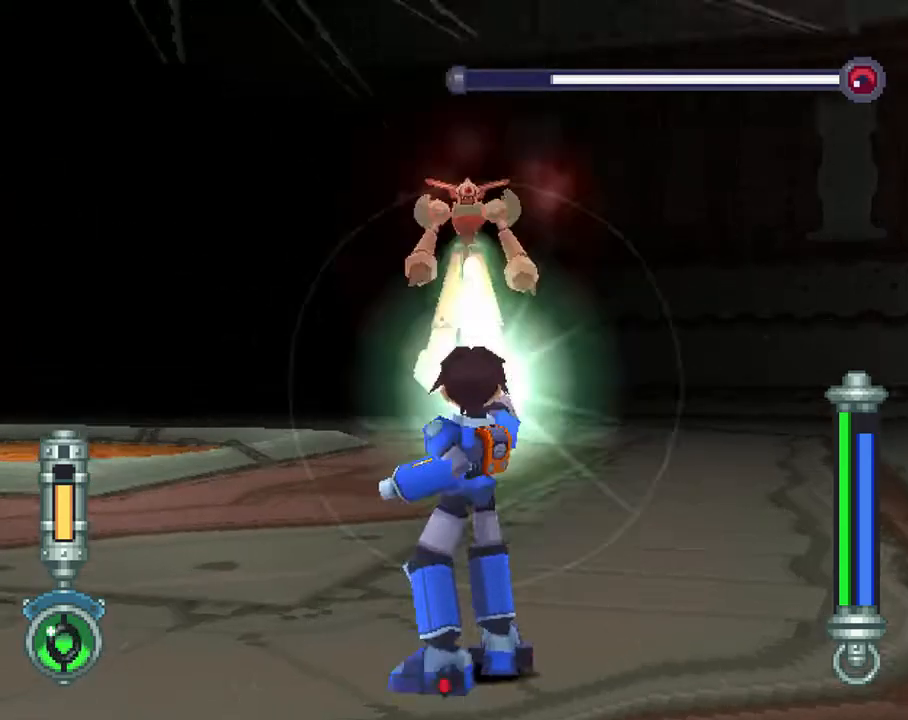
{"buttons": ["TRIANGLE"], "left_stick": "center", "right_stick": "center", "events": [[500, "L2", "up"]]}
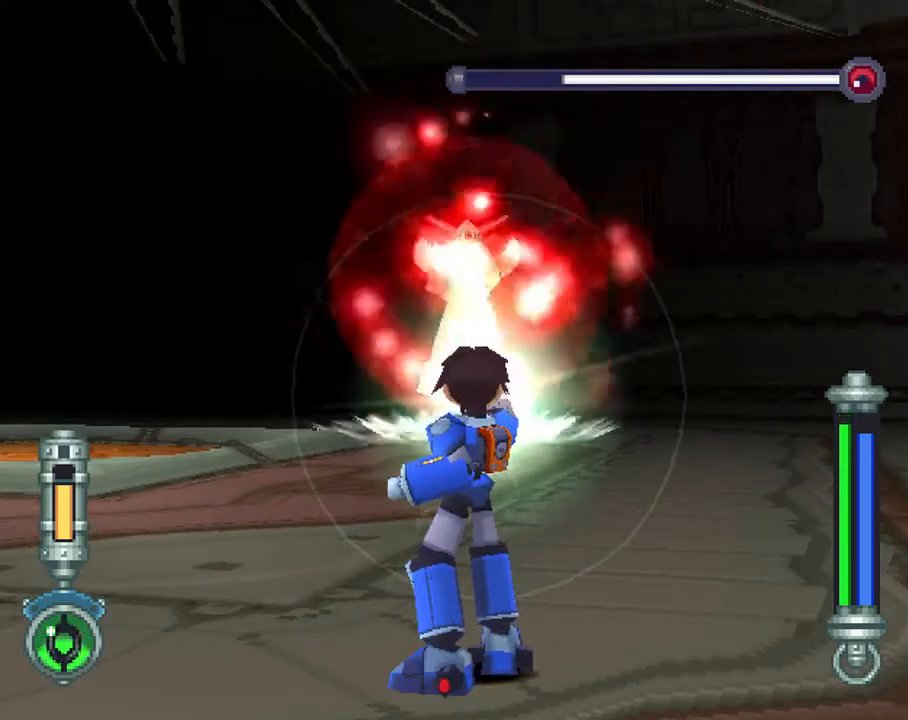
{"buttons": [], "left_stick": "center", "right_stick": "center", "events": [[33, "TRIANGLE", "up"], [200, "L1", "down"], [233, "CROSS", "down"], [333, "CROSS", "up"], [333, "L1", "up"], [383, "L1", "down"], [417, "CROSS", "down"], [467, "L1", "up"], [500, "CROSS", "up"]]}
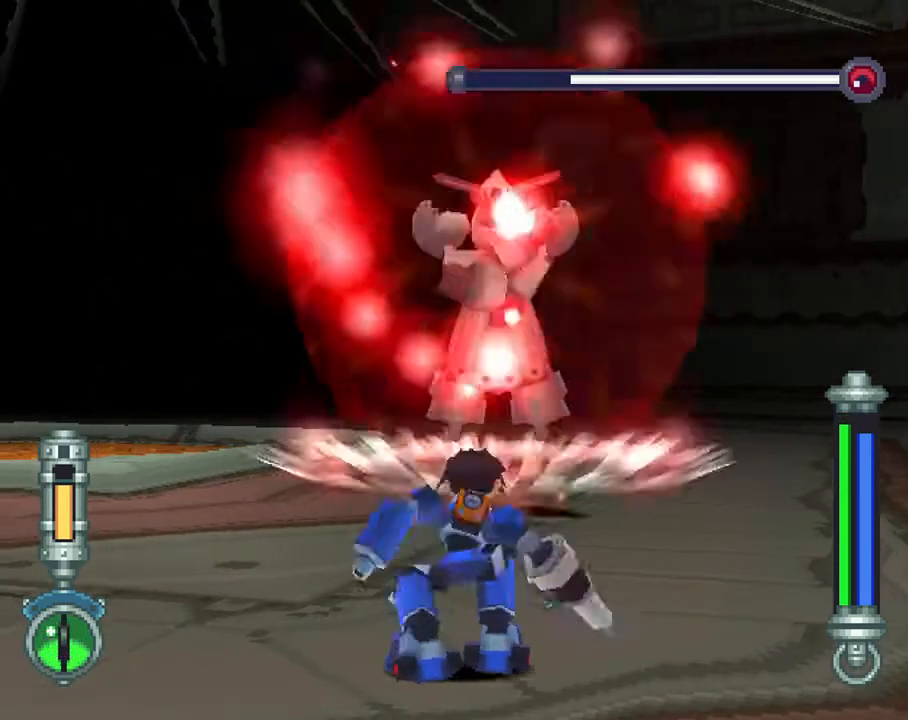
{"buttons": ["L1"], "left_stick": "center", "right_stick": "center", "events": [[33, "L1", "down"], [67, "CROSS", "down"], [167, "CROSS", "up"], [167, "L1", "up"], [233, "CROSS", "down"], [233, "L1", "down"], [333, "CROSS", "up"], [333, "L1", "up"], [500, "L1", "down"]]}
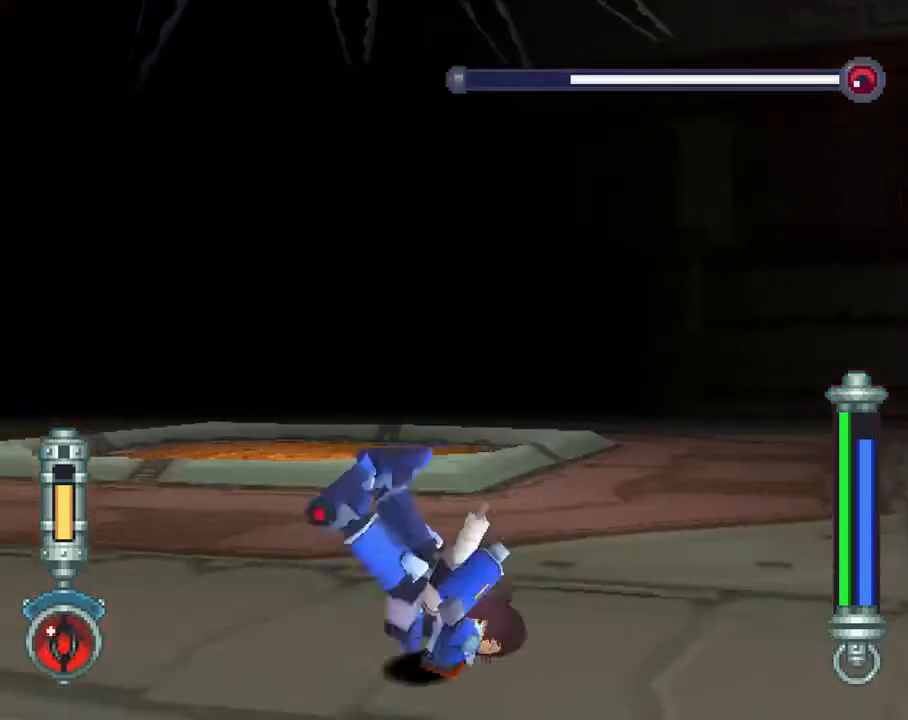
{"buttons": ["L1", "DPAD_RIGHT"], "left_stick": "center", "right_stick": "center", "events": [[33, "DPAD_RIGHT", "down"]]}